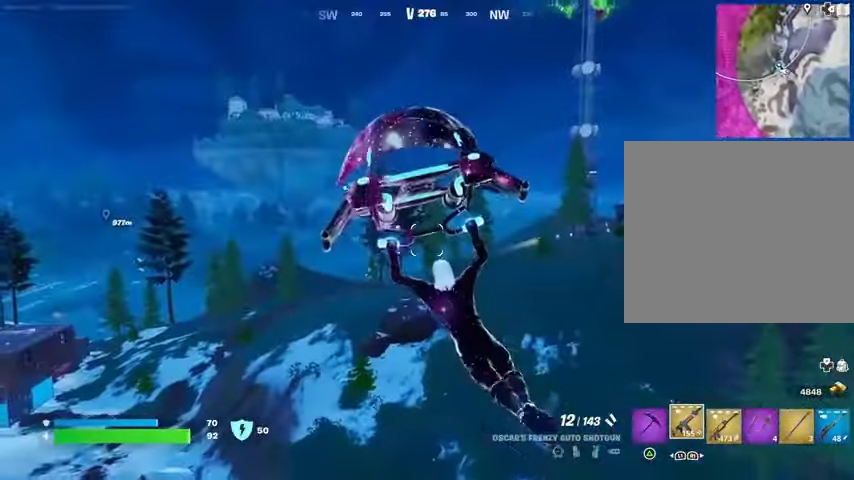
Gameplay with a controller (PlayStation layout); each line is a JSON object with the inputs held at the frame after it. "events" lists button and stick changes between this image and that frame as [ms after this image, input, new state], when the widget could be followed in between. Not read: L1 R1.
{"buttons": [], "left_stick": "up", "right_stick": "center", "events": [[333, "right_stick", "right"], [433, "right_stick", "center"]]}
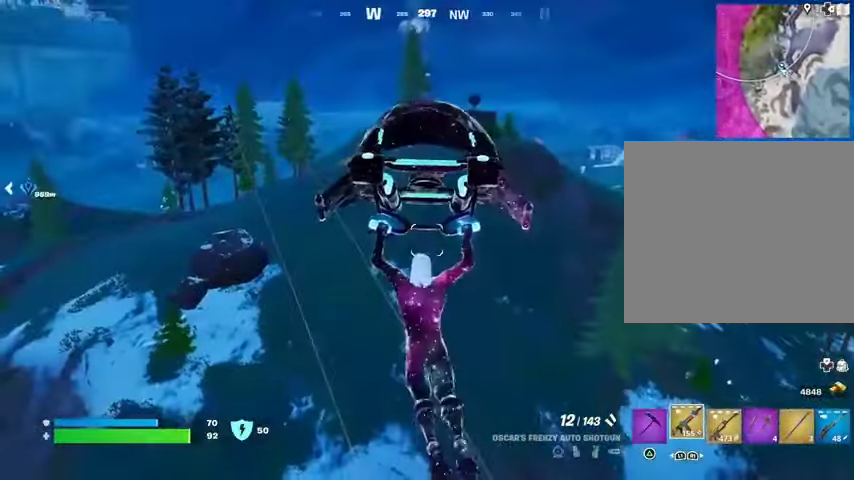
{"buttons": [], "left_stick": "up", "right_stick": "center", "events": []}
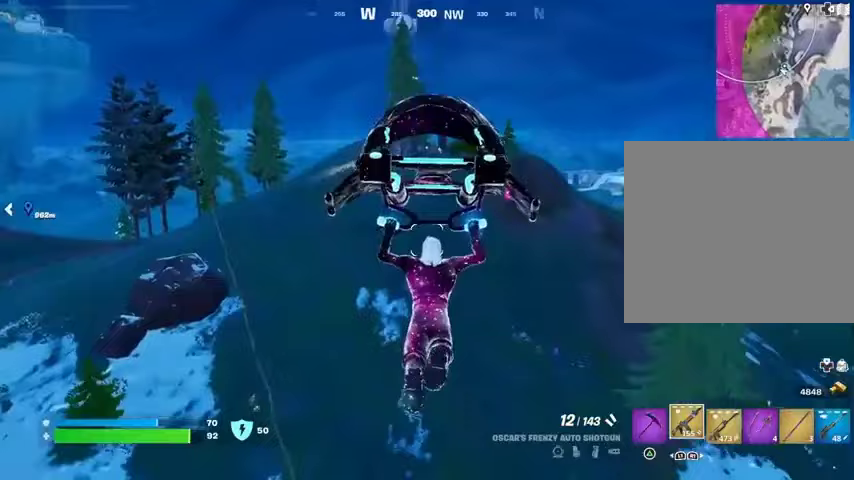
{"buttons": [], "left_stick": "up-left", "right_stick": "center", "events": [[133, "left_stick", "up-left"], [133, "right_stick", "right"], [267, "right_stick", "center"]]}
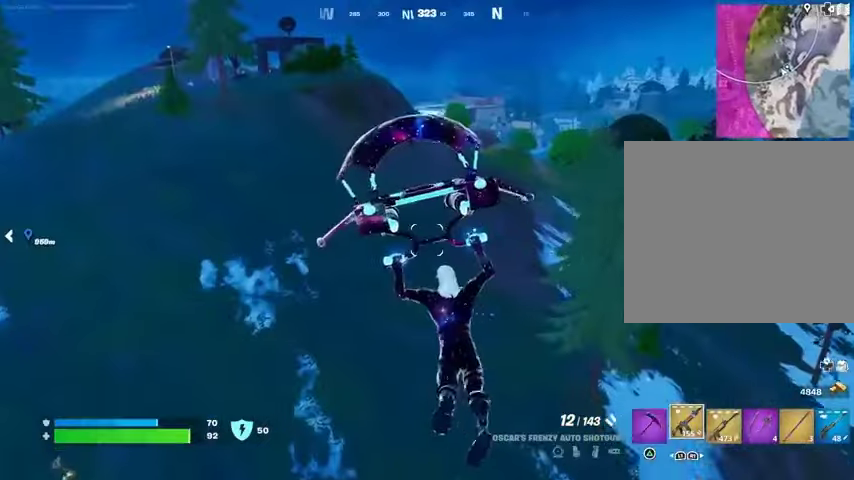
{"buttons": [], "left_stick": "up-left", "right_stick": "center", "events": [[300, "right_stick", "right"], [400, "right_stick", "center"]]}
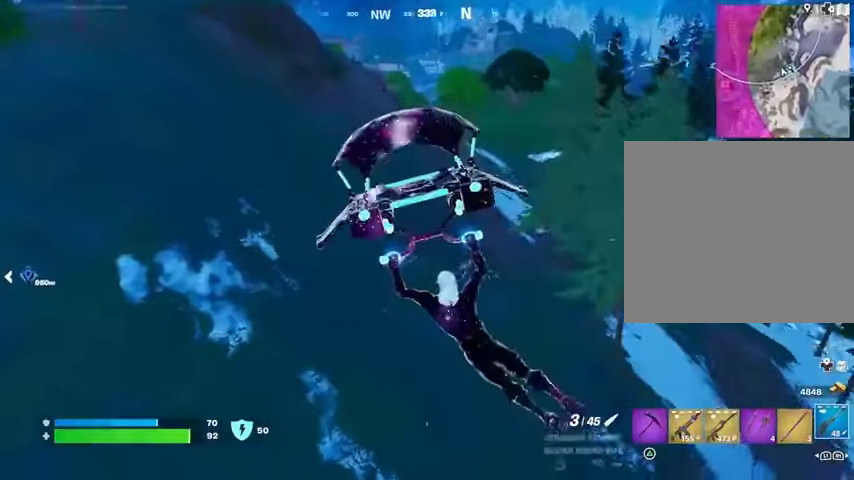
{"buttons": [], "left_stick": "up", "right_stick": "center", "events": [[467, "left_stick", "up"]]}
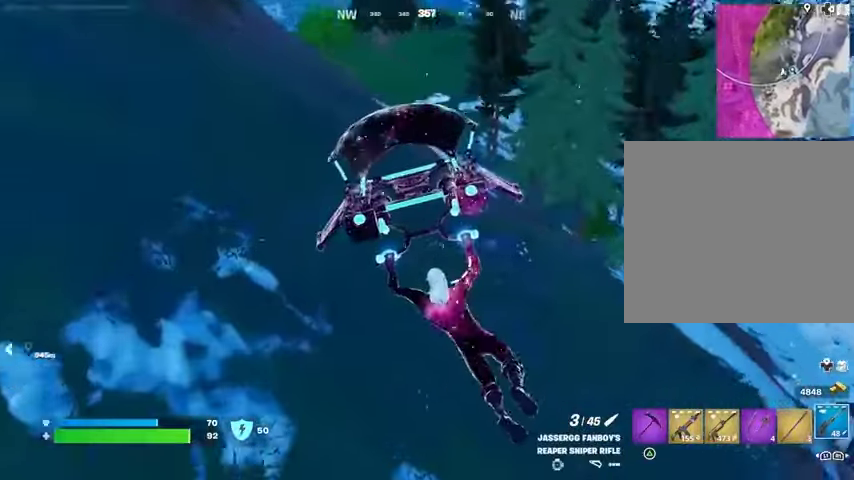
{"buttons": [], "left_stick": "up", "right_stick": "center", "events": [[300, "R3", "down"], [400, "R3", "up"]]}
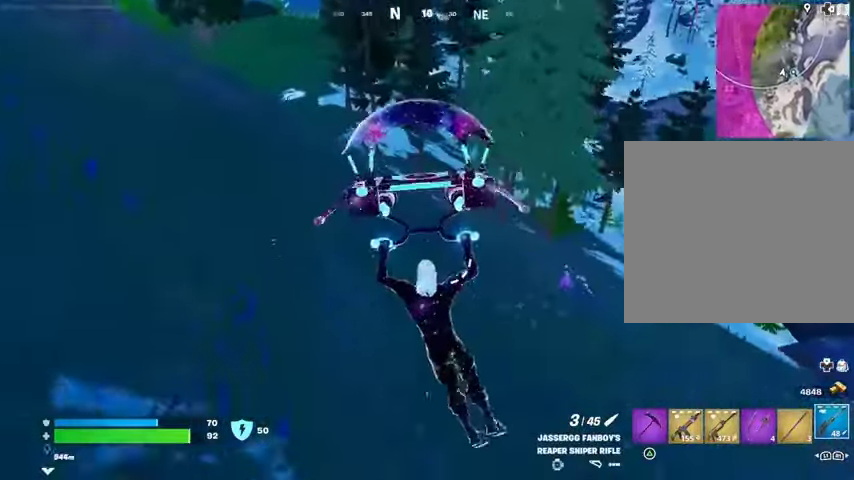
{"buttons": [], "left_stick": "up", "right_stick": "center", "events": []}
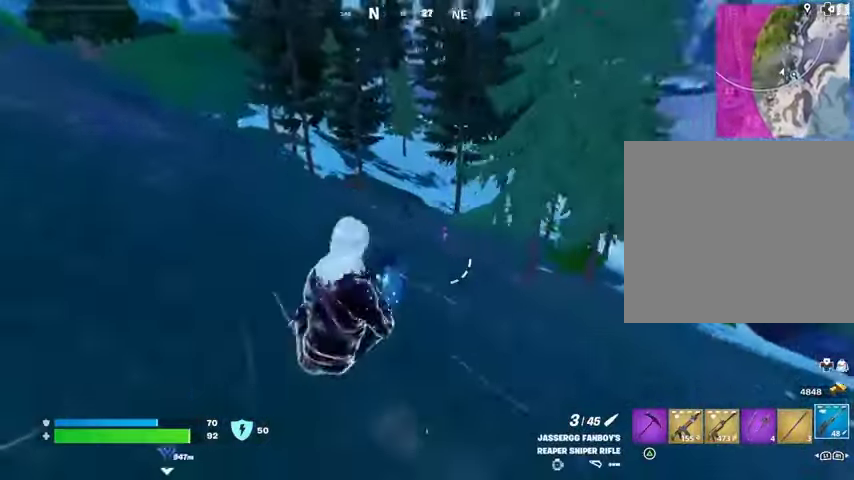
{"buttons": ["R3"], "left_stick": "up-right", "right_stick": "down-right", "events": [[33, "L2", "down"], [167, "right_stick", "right"], [300, "left_stick", "up-right"], [367, "right_stick", "down-right"], [500, "L2", "up"], [500, "R3", "down"]]}
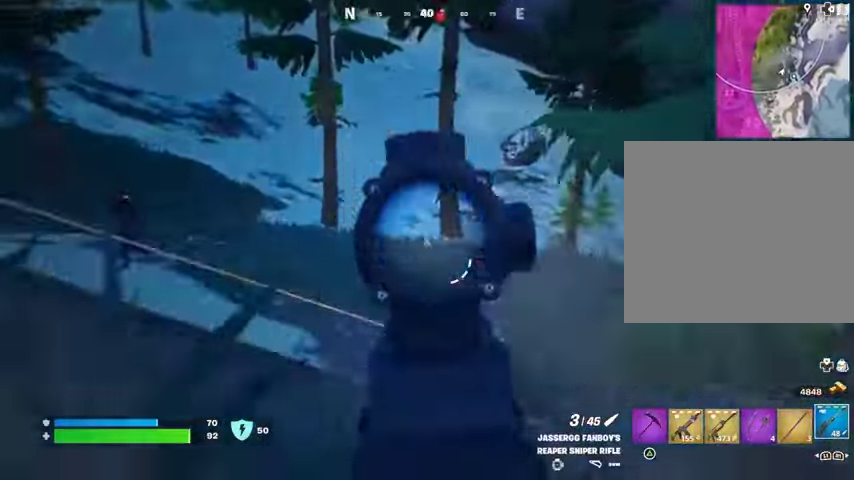
{"buttons": ["L2"], "left_stick": "up-right", "right_stick": "down-right", "events": [[100, "R3", "up"], [100, "right_stick", "down"], [133, "L2", "down"], [200, "right_stick", "center"], [333, "right_stick", "down-right"]]}
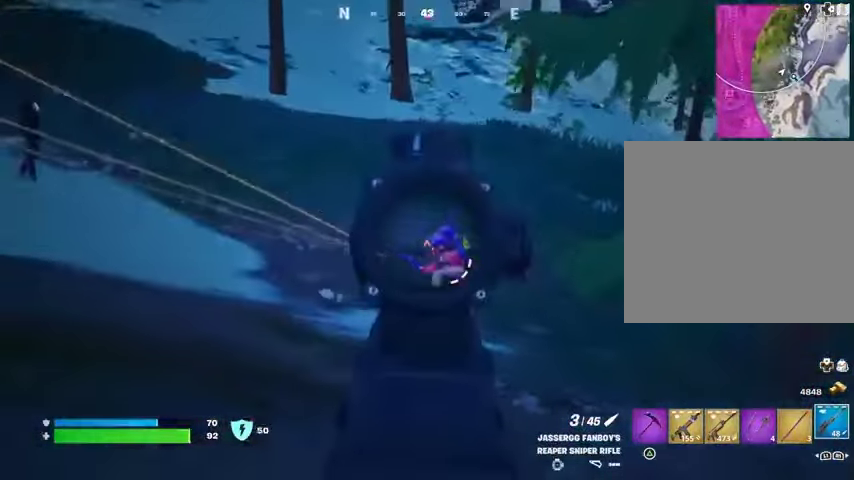
{"buttons": [], "left_stick": "up", "right_stick": "center", "events": [[100, "R2", "down"], [133, "L2", "up"], [167, "R2", "up"], [233, "L3", "down"], [233, "right_stick", "down-left"], [300, "L3", "up"], [300, "right_stick", "left"], [433, "right_stick", "center"], [467, "left_stick", "up"]]}
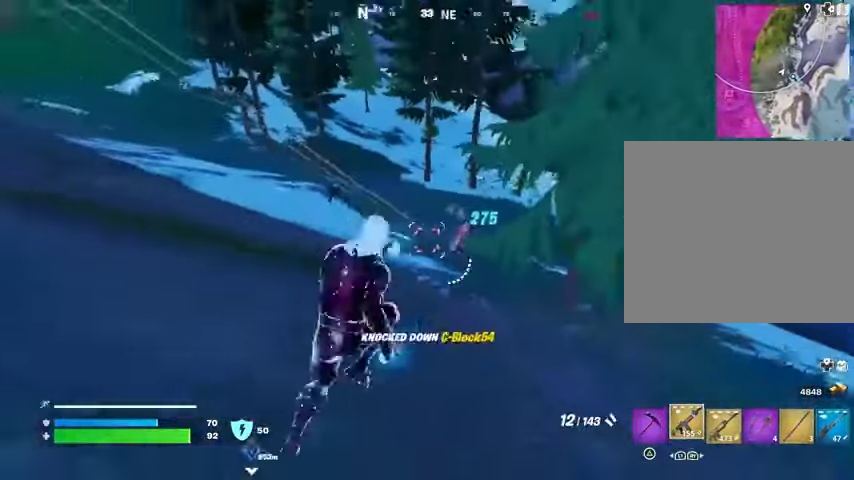
{"buttons": ["L2"], "left_stick": "center", "right_stick": "right", "events": [[67, "left_stick", "up-left"], [67, "right_stick", "left"], [167, "left_stick", "up"], [200, "R3", "down"], [200, "right_stick", "center"], [300, "left_stick", "center"], [333, "R3", "up"], [500, "L2", "down"], [500, "right_stick", "right"]]}
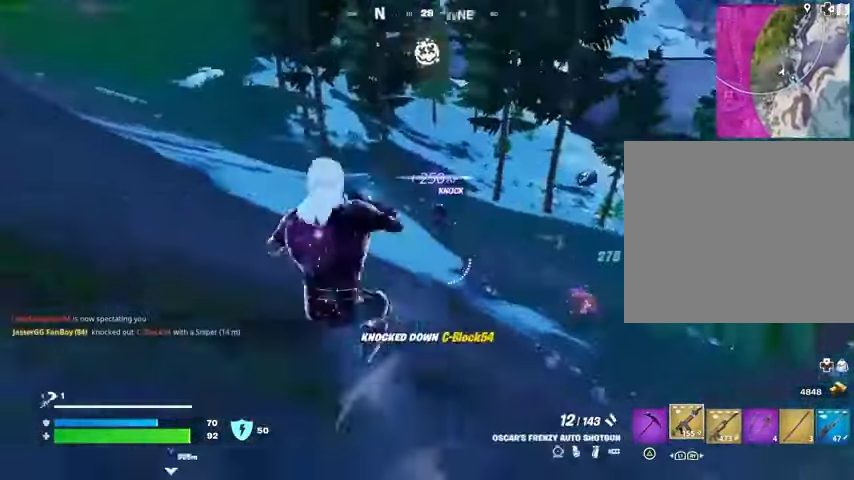
{"buttons": [], "left_stick": "center", "right_stick": "right", "events": [[100, "right_stick", "center"], [233, "right_stick", "up-right"], [400, "L2", "up"], [467, "right_stick", "right"]]}
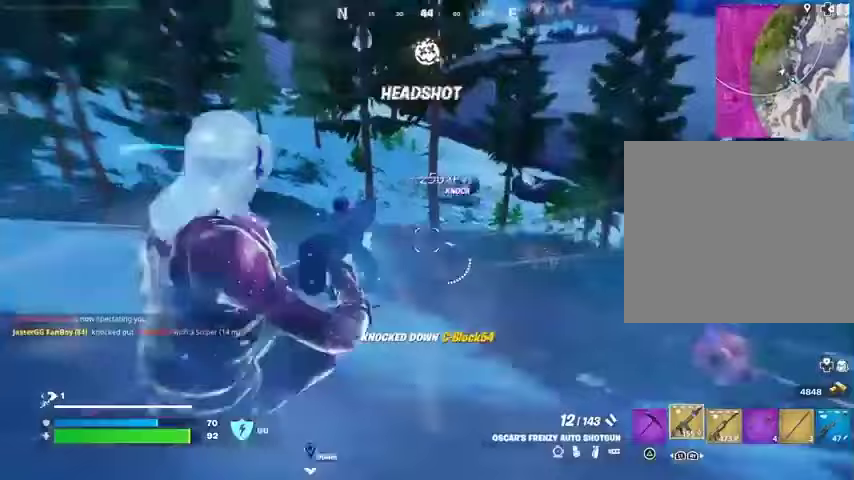
{"buttons": ["R2"], "left_stick": "up-right", "right_stick": "center", "events": [[33, "R2", "down"], [100, "R2", "up"], [100, "right_stick", "down-left"], [167, "left_stick", "up-right"], [200, "right_stick", "center"], [333, "right_stick", "up-right"], [467, "R2", "down"], [467, "right_stick", "center"]]}
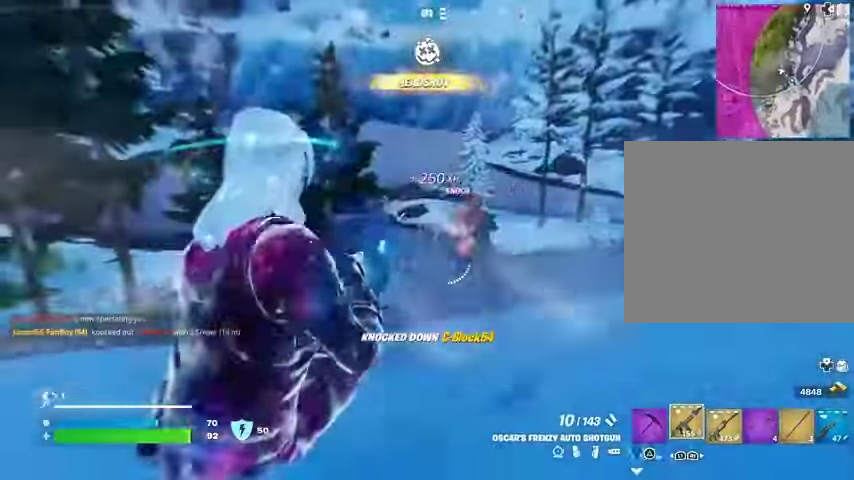
{"buttons": ["L2", "R2"], "left_stick": "up-right", "right_stick": "right", "events": [[33, "R2", "up"], [167, "R3", "down"], [167, "right_stick", "right"], [267, "R3", "up"], [500, "L2", "down"], [500, "R2", "down"]]}
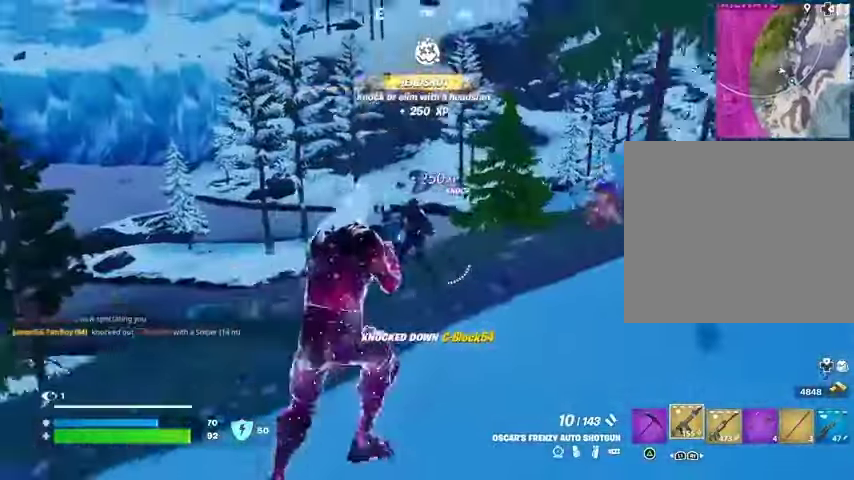
{"buttons": ["L2"], "left_stick": "up", "right_stick": "down-left", "events": [[33, "right_stick", "center"], [100, "R2", "up"], [133, "left_stick", "up"], [167, "L2", "up"], [333, "L2", "down"], [400, "R2", "down"], [433, "right_stick", "down-left"], [500, "R2", "up"]]}
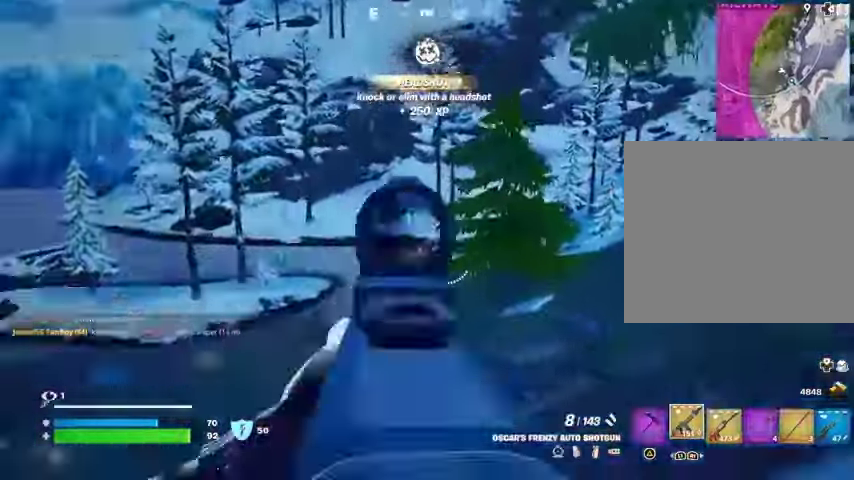
{"buttons": [], "left_stick": "up", "right_stick": "center", "events": [[33, "L2", "up"], [133, "right_stick", "center"], [233, "L2", "down"], [300, "R2", "down"], [400, "R2", "up"], [400, "right_stick", "down-left"], [433, "L2", "up"], [467, "right_stick", "center"]]}
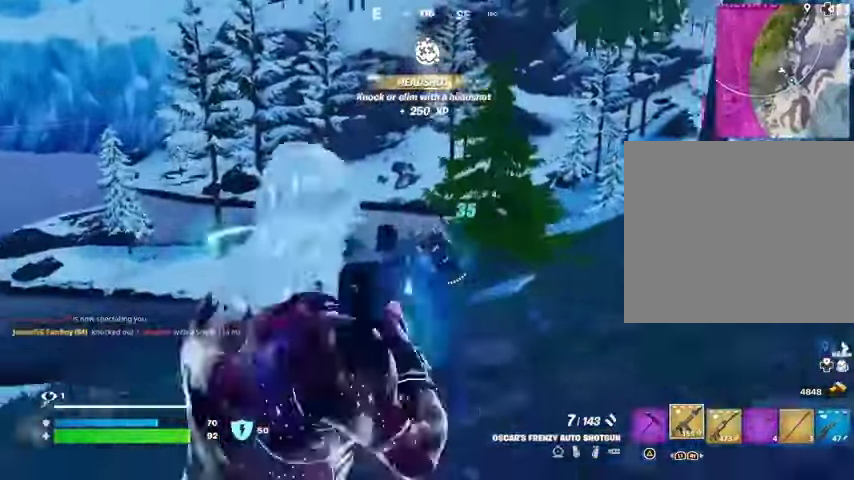
{"buttons": [], "left_stick": "up", "right_stick": "center", "events": [[67, "L2", "down"], [200, "right_stick", "down-left"], [233, "R2", "down"], [267, "L2", "up"], [267, "right_stick", "center"], [300, "R2", "up"]]}
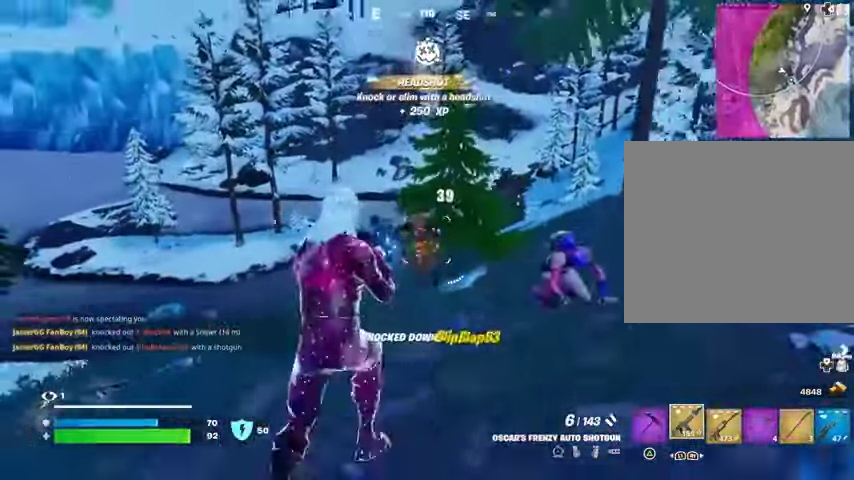
{"buttons": [], "left_stick": "up-left", "right_stick": "center", "events": [[233, "right_stick", "left"], [267, "L3", "down"], [267, "left_stick", "up-left"], [333, "L3", "up"], [467, "right_stick", "center"]]}
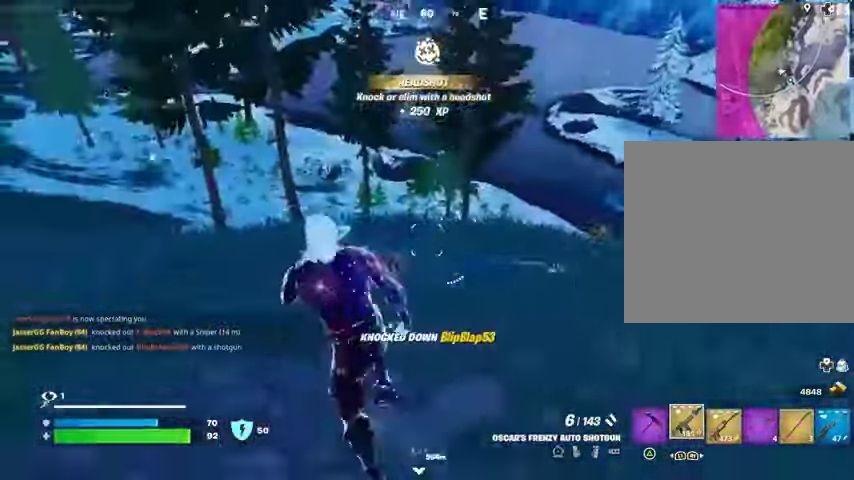
{"buttons": [], "left_stick": "up-left", "right_stick": "center", "events": [[233, "right_stick", "right"], [333, "right_stick", "center"]]}
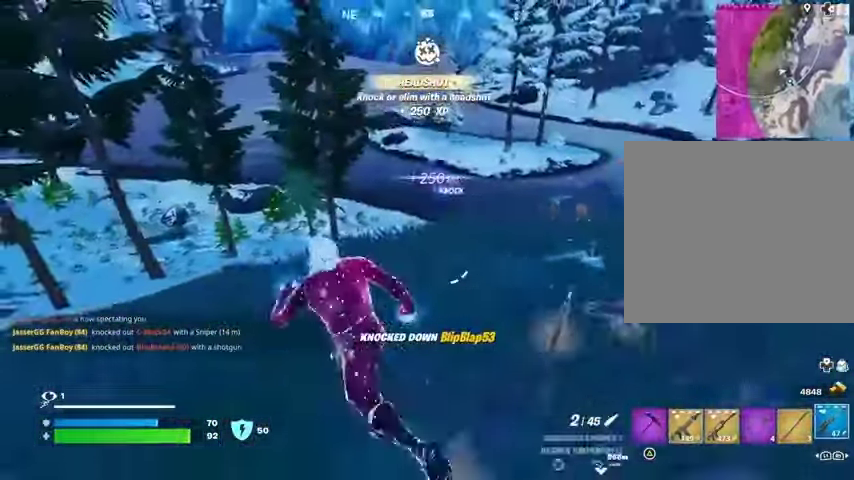
{"buttons": [], "left_stick": "up-right", "right_stick": "center", "events": [[100, "left_stick", "up-right"]]}
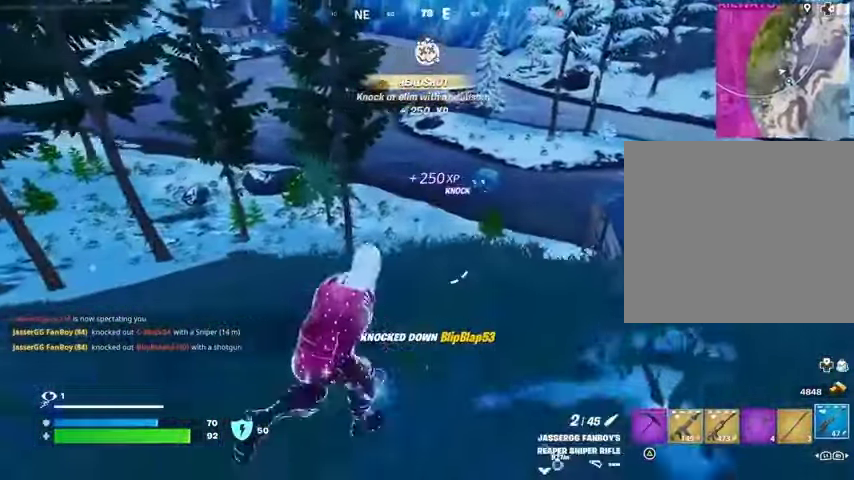
{"buttons": [], "left_stick": "up-right", "right_stick": "center", "events": []}
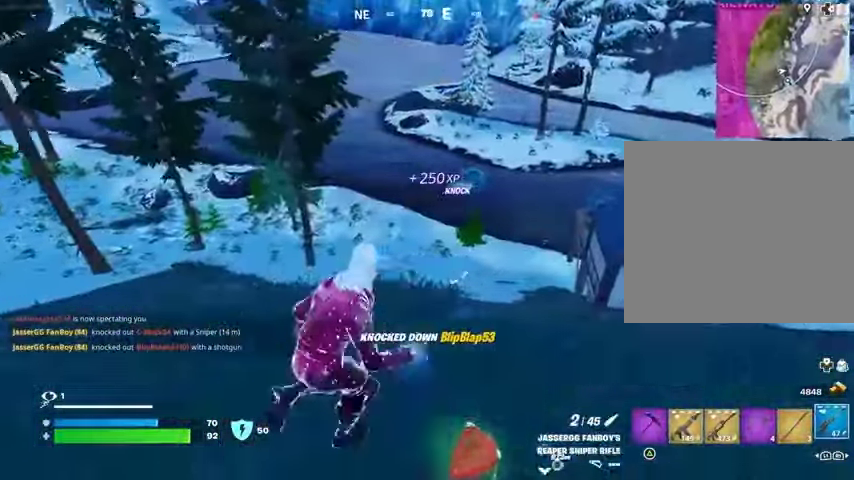
{"buttons": ["L2"], "left_stick": "up", "right_stick": "up-right", "events": [[33, "left_stick", "up"], [133, "left_stick", "up-left"], [167, "right_stick", "up-right"], [233, "right_stick", "center"], [267, "L2", "down"], [433, "right_stick", "up-right"], [500, "left_stick", "up"]]}
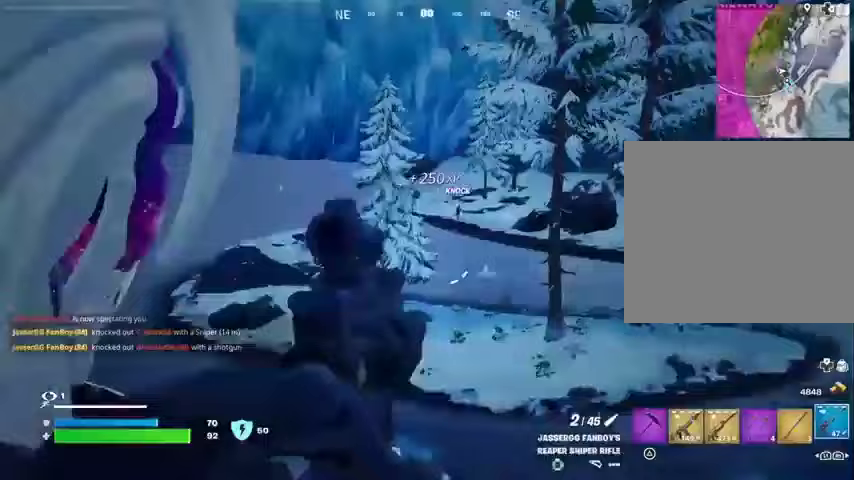
{"buttons": ["L2"], "left_stick": "up", "right_stick": "up-right", "events": [[200, "right_stick", "center"], [367, "right_stick", "up-right"]]}
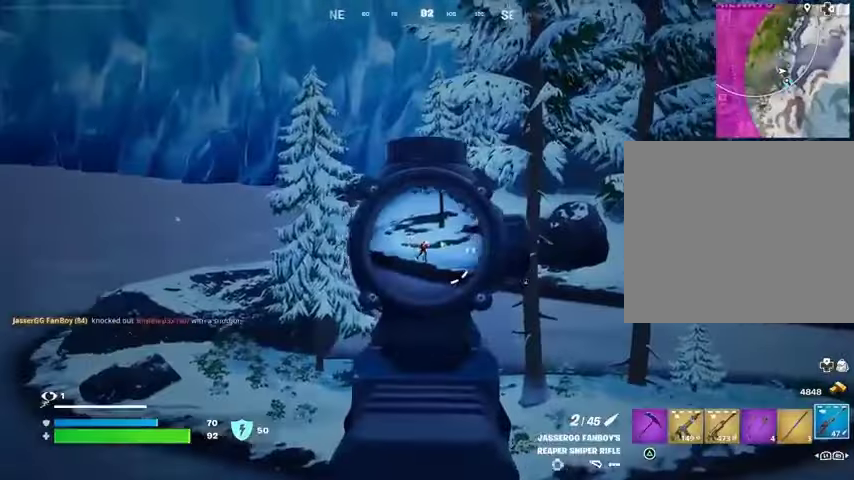
{"buttons": ["L2"], "left_stick": "up", "right_stick": "center", "events": [[33, "right_stick", "center"]]}
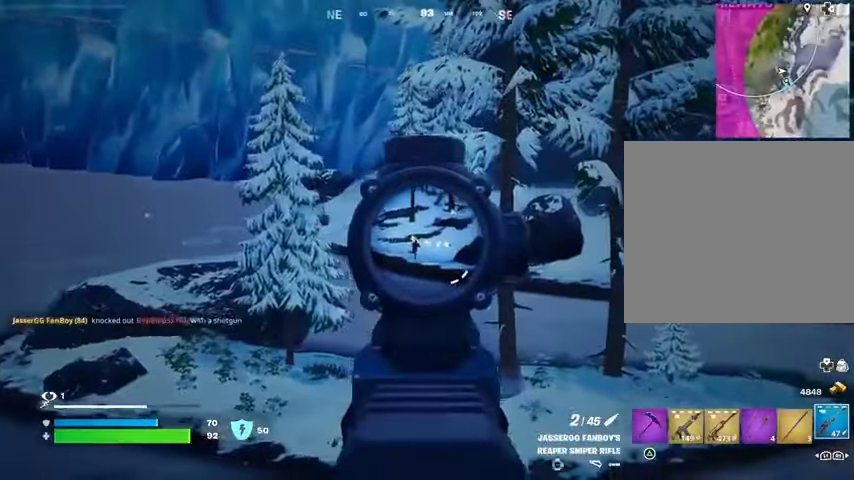
{"buttons": [], "left_stick": "up-left", "right_stick": "center", "events": [[33, "L3", "down"], [33, "R2", "down"], [33, "left_stick", "up-left"], [67, "L2", "up"], [100, "L3", "up"], [100, "R2", "up"]]}
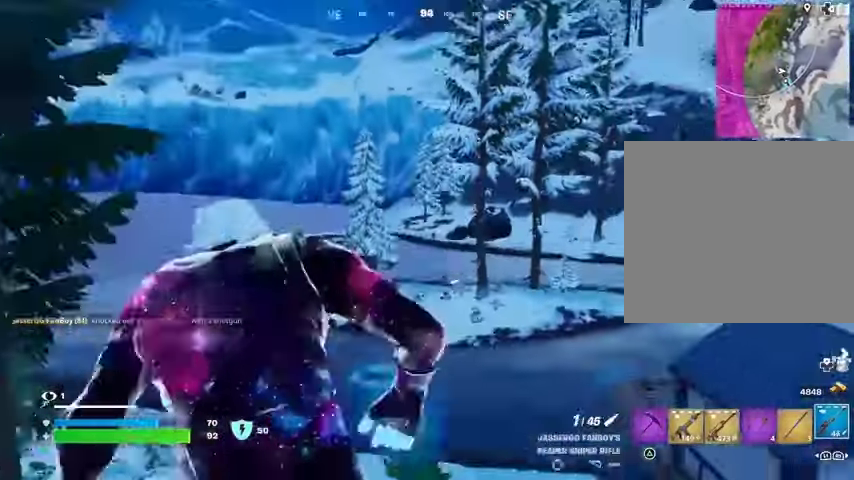
{"buttons": [], "left_stick": "up-left", "right_stick": "right", "events": [[67, "right_stick", "left"], [300, "right_stick", "center"], [500, "right_stick", "right"]]}
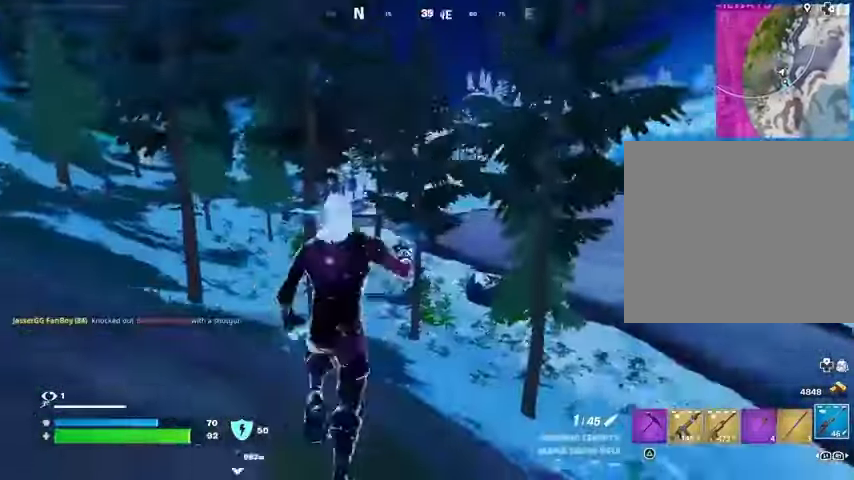
{"buttons": ["L2"], "left_stick": "up-left", "right_stick": "center", "events": [[200, "right_stick", "center"], [400, "L2", "down"]]}
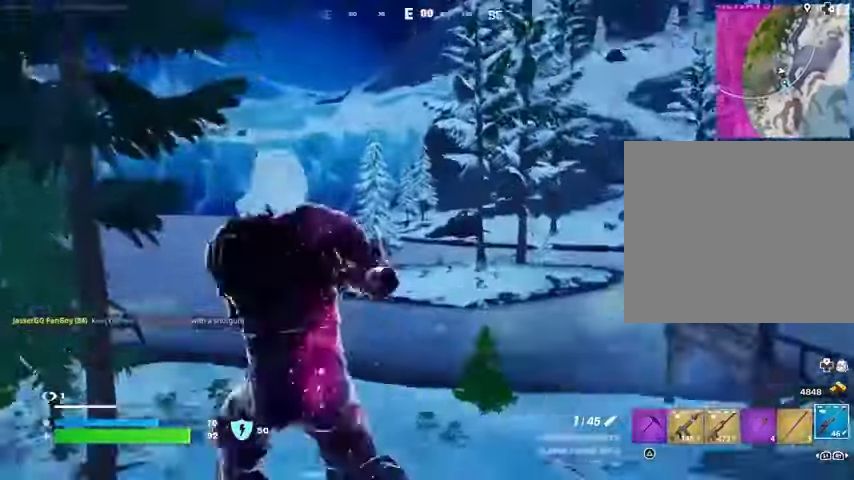
{"buttons": ["L2"], "left_stick": "up-right", "right_stick": "center", "events": [[133, "left_stick", "up-right"], [167, "right_stick", "up"], [333, "right_stick", "center"]]}
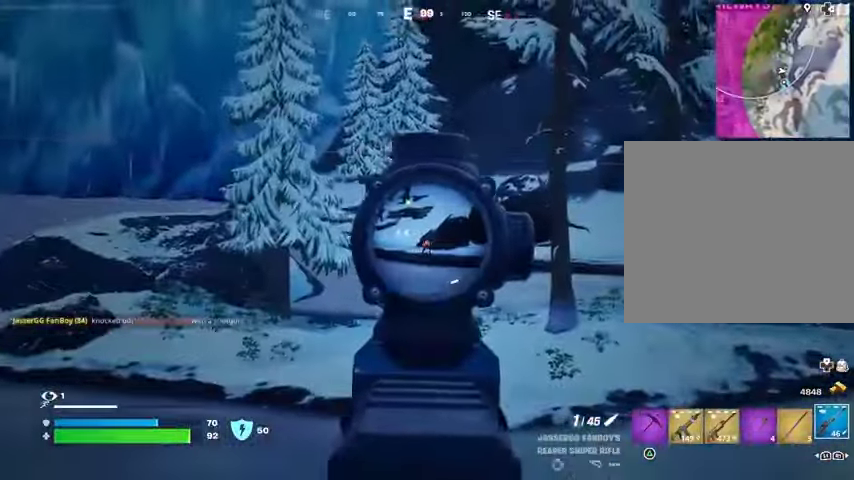
{"buttons": [], "left_stick": "up-left", "right_stick": "center", "events": [[300, "left_stick", "up"], [400, "L2", "up"], [400, "R2", "down"], [400, "left_stick", "up-left"], [467, "R2", "up"]]}
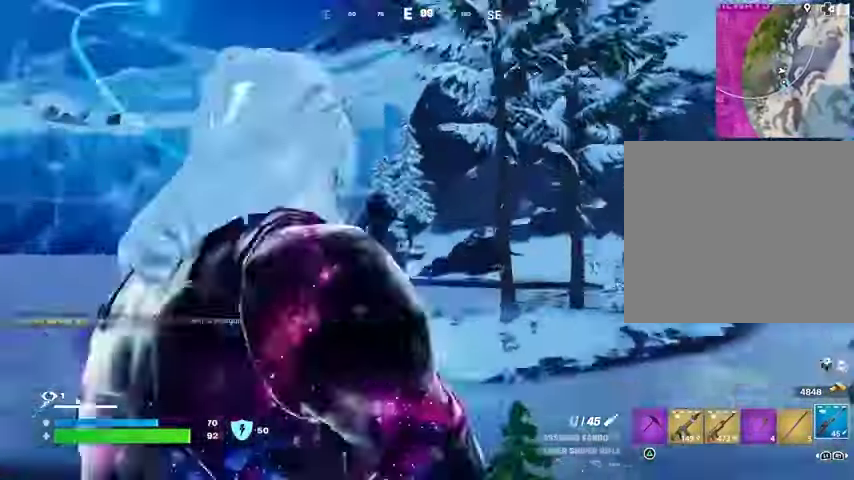
{"buttons": [], "left_stick": "up", "right_stick": "right", "events": [[500, "left_stick", "up"], [500, "right_stick", "right"]]}